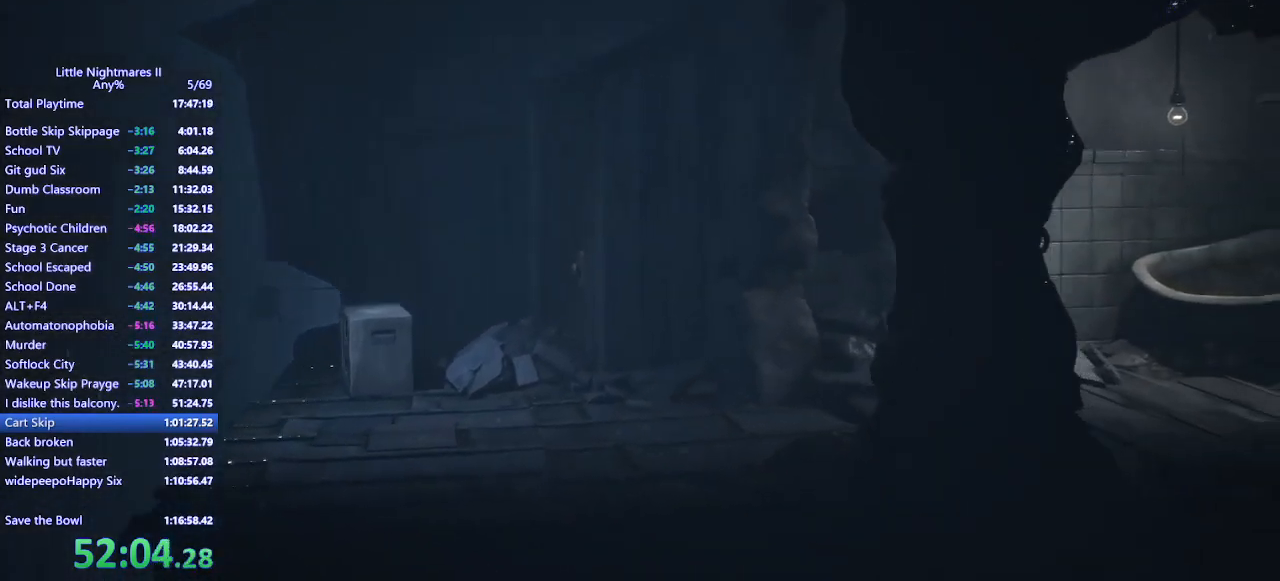
Gameplay with keyboard and mouse; each line is a JSON object with the keys and mouse buttons held at the frame after it. "events" lists presses ("down") and releases ("up") of "a", "ctrl", "d", "e", "q", "s", "shift", "space", "w", "mouse_left", "mouse_wheel", "mouse_right", "mouse_mb4" and "mouse_mb5" between this image and that frame as [ms after this image, input, new state], when the widget could be followed in between. "mouse_left", "mouse_wheel", "mouse_right", "mouse_mb4", "mouse_mb5" = the "left", "wheel", "right", "mb4", "mb5" buttons of the "mouse" list. No other keys are recorded. "wheel" means that the mouse wheel is clicked or scrolled. Mouse movement is not recorded.
{"keys": ["d", "s"], "mouse": ["mb4"], "events": [[433, "s", "down"], [467, "space", "up"]]}
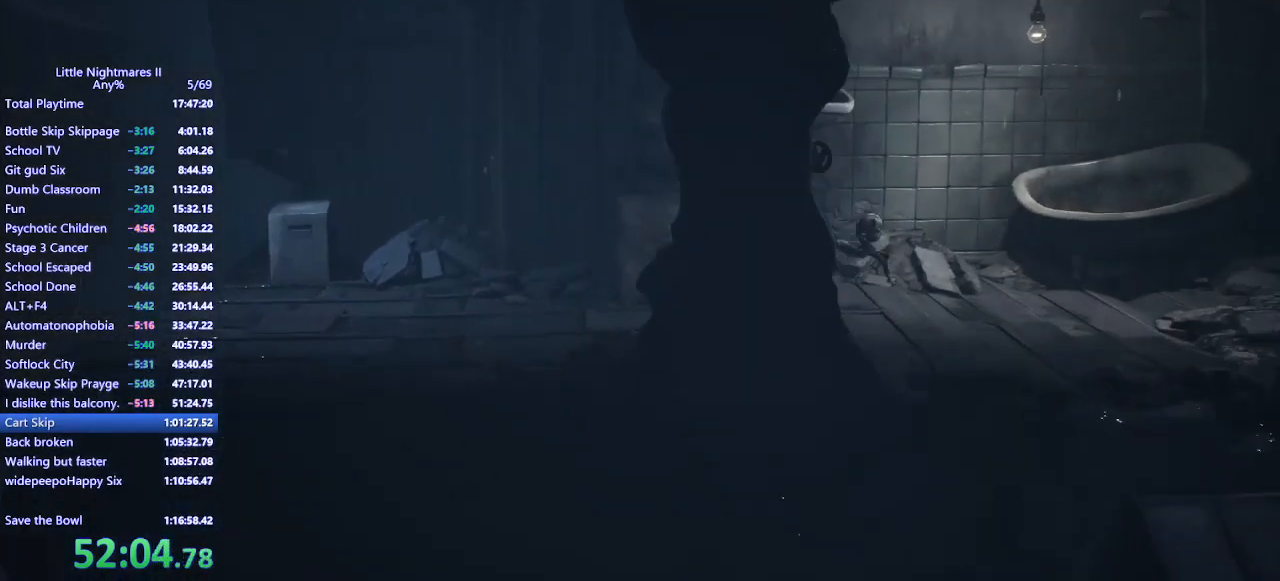
{"keys": ["d", "s", "space"], "mouse": ["mb4"], "events": [[100, "space", "down"]]}
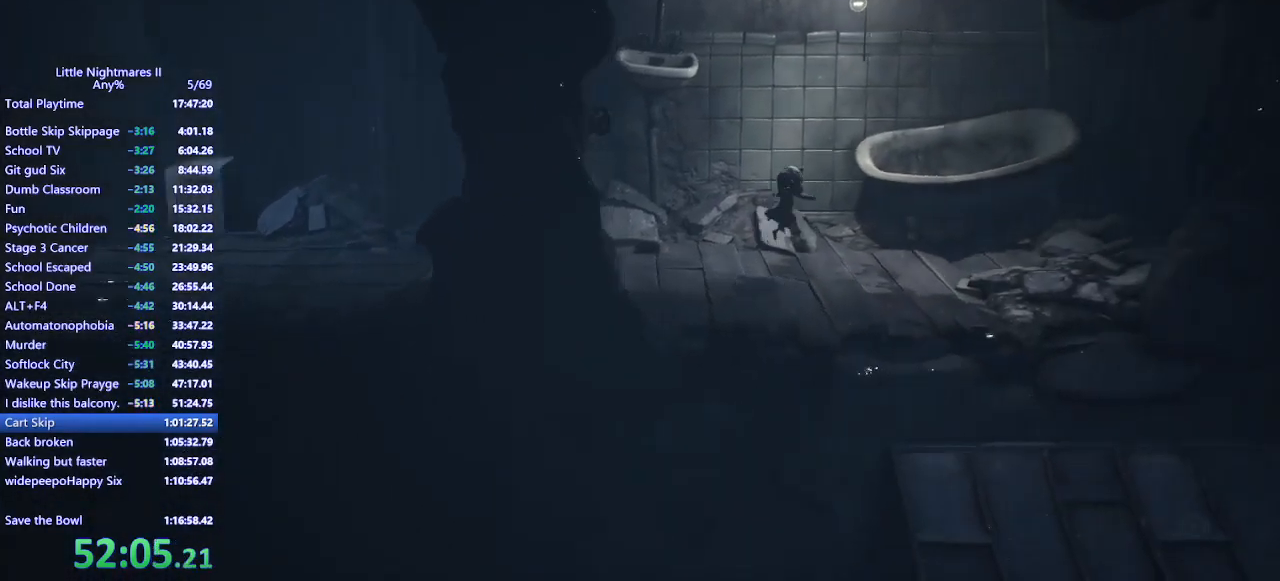
{"keys": ["d", "s", "space"], "mouse": ["mb4"], "events": []}
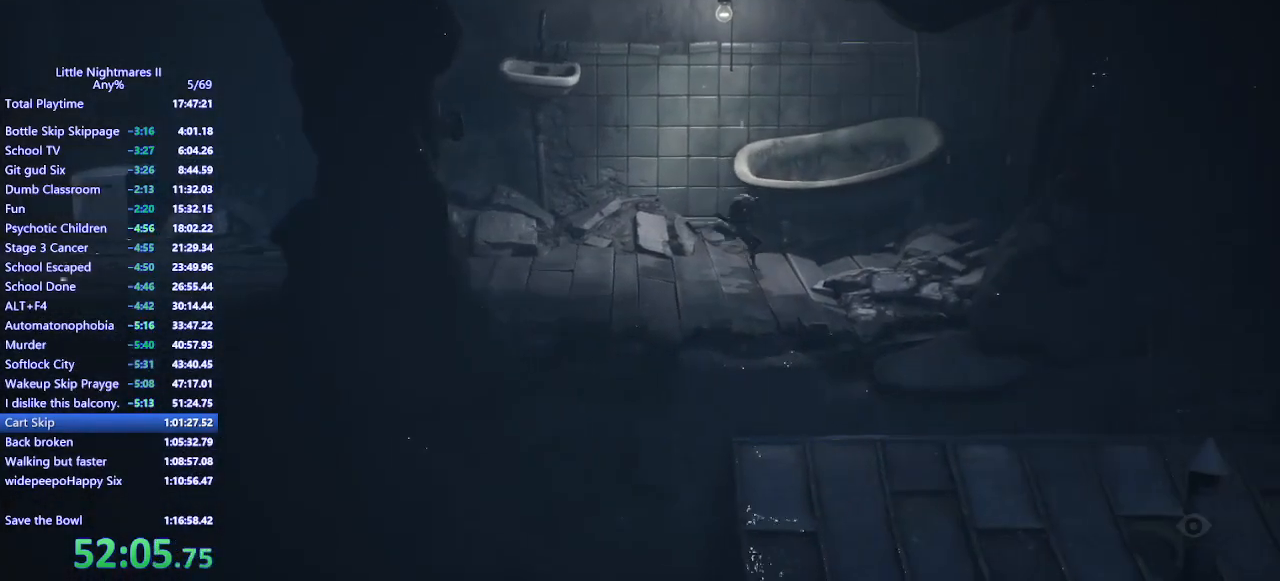
{"keys": ["d", "s"], "mouse": ["mb4"], "events": [[167, "space", "up"]]}
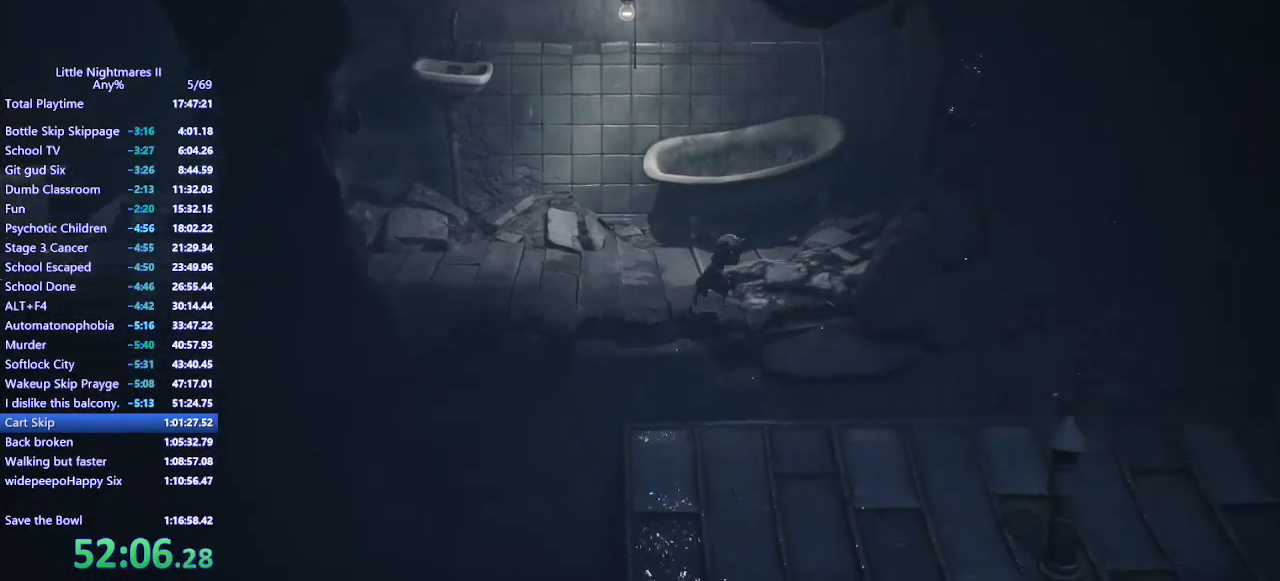
{"keys": ["d"], "mouse": ["mb4"], "events": [[500, "s", "up"]]}
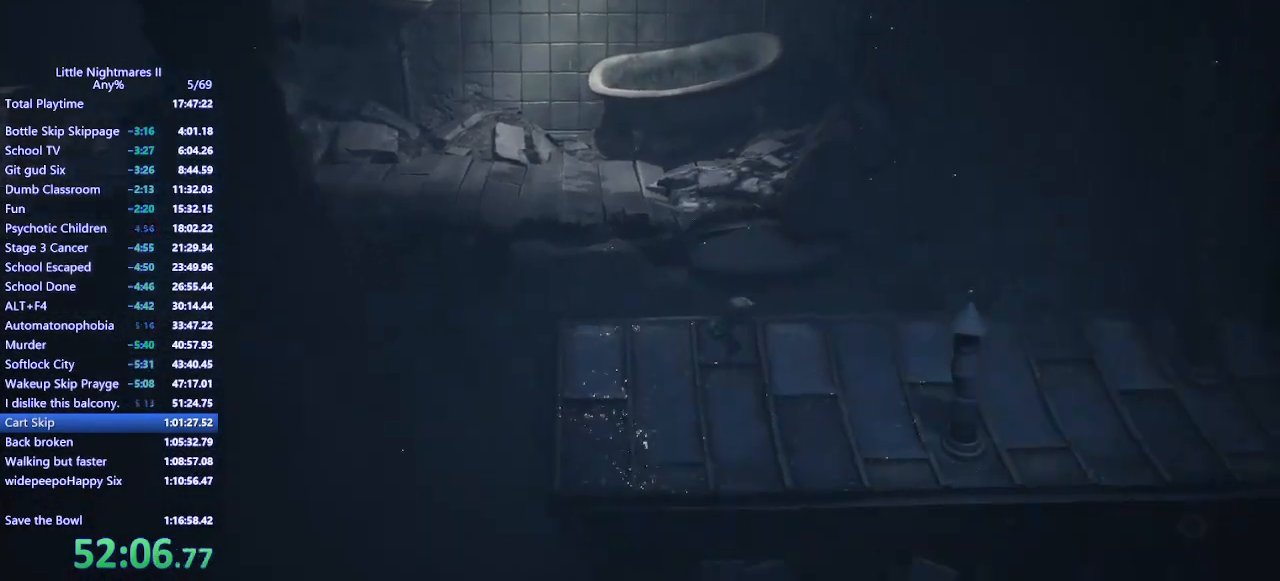
{"keys": ["d"], "mouse": ["mb4"], "events": []}
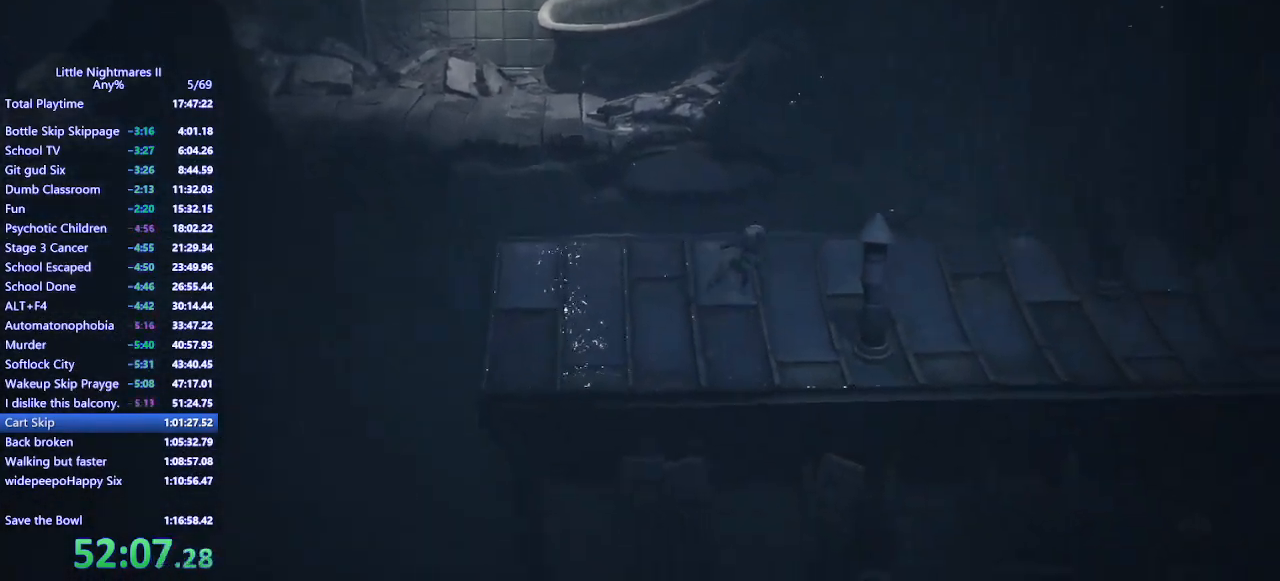
{"keys": ["d", "s", "space"], "mouse": ["mb4"], "events": [[33, "space", "down"], [500, "s", "down"]]}
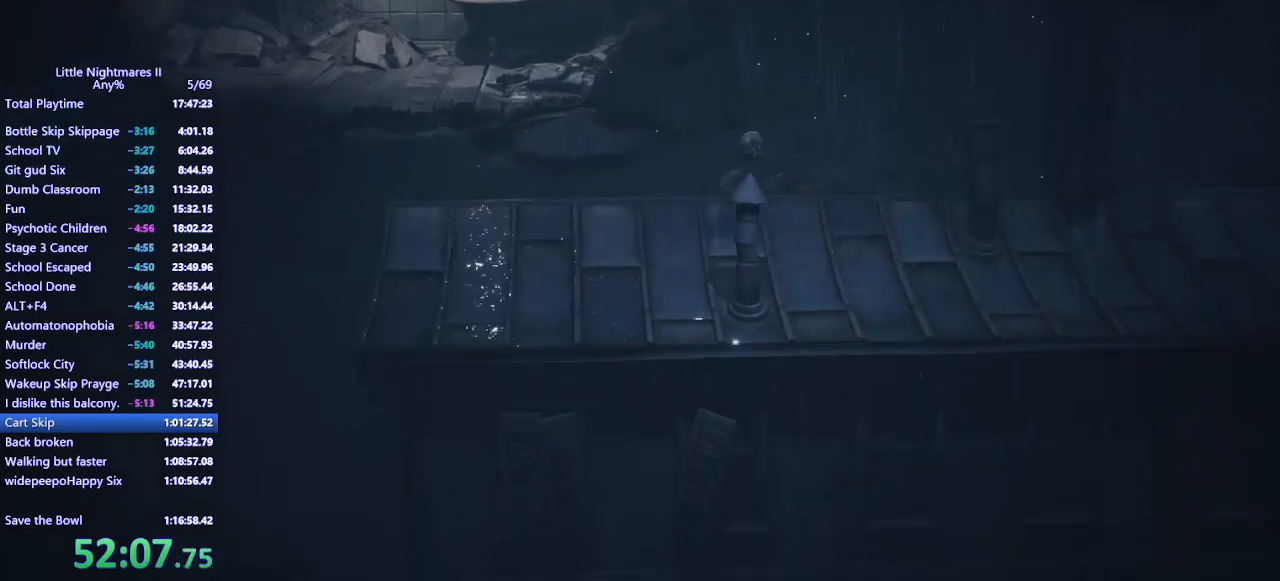
{"keys": ["d", "space"], "mouse": ["mb4"], "events": [[300, "s", "up"], [333, "space", "up"], [500, "space", "down"]]}
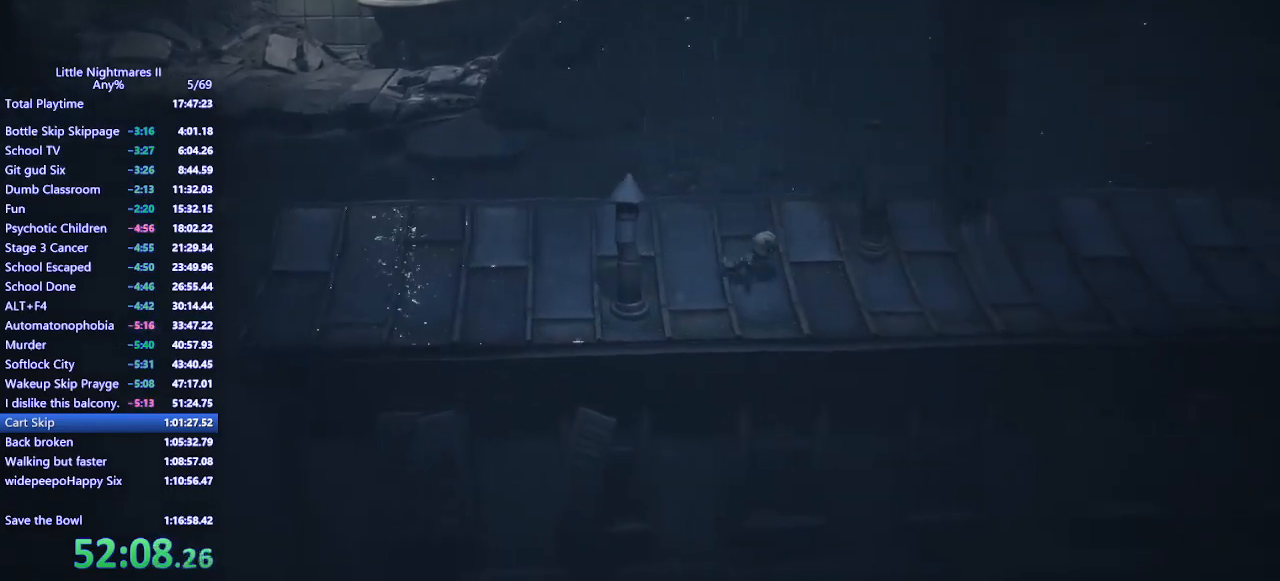
{"keys": ["d", "space"], "mouse": ["mb4"], "events": [[267, "s", "down"], [367, "s", "up"]]}
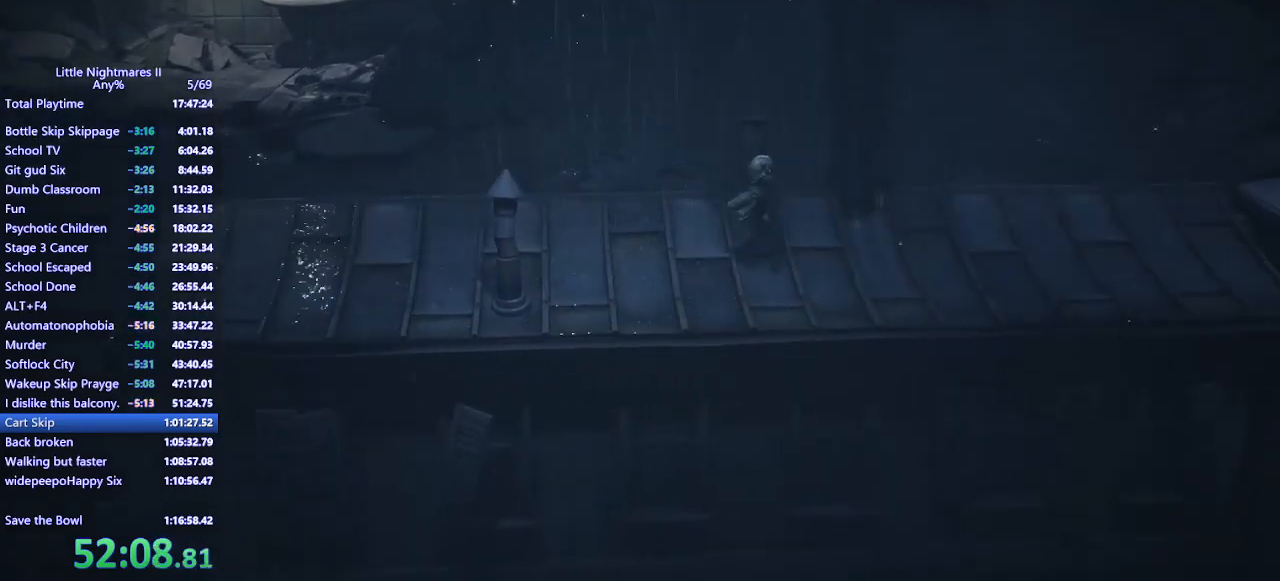
{"keys": ["d", "w"], "mouse": ["mb4"], "events": [[300, "w", "down"], [467, "space", "up"]]}
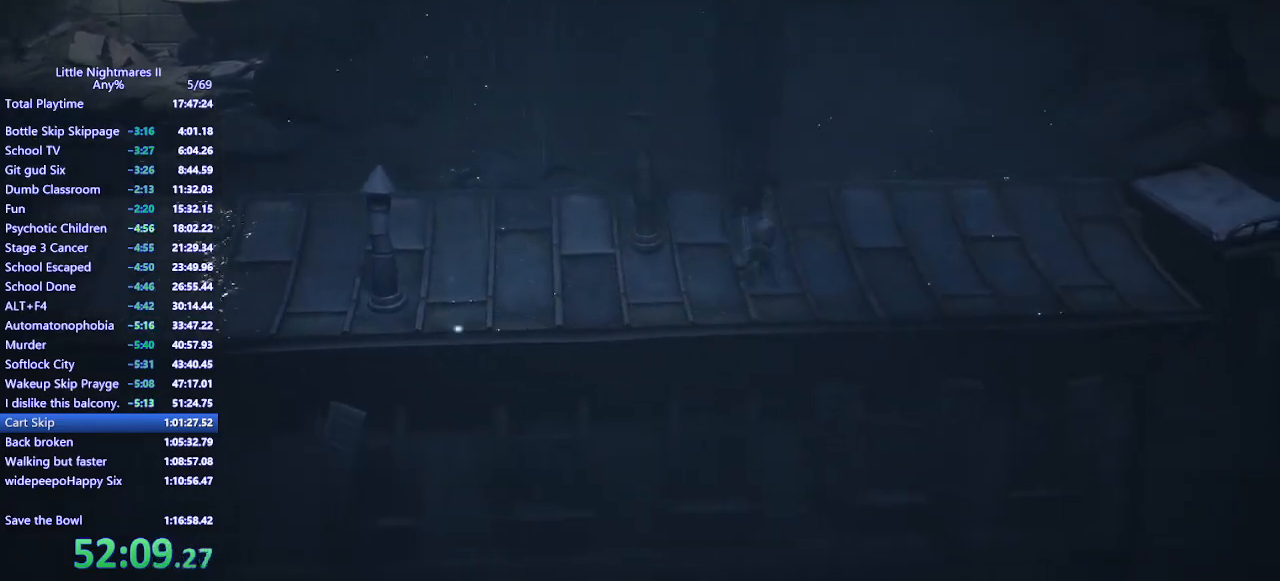
{"keys": ["d", "space"], "mouse": ["mb4"], "events": [[300, "w", "up"], [500, "space", "down"]]}
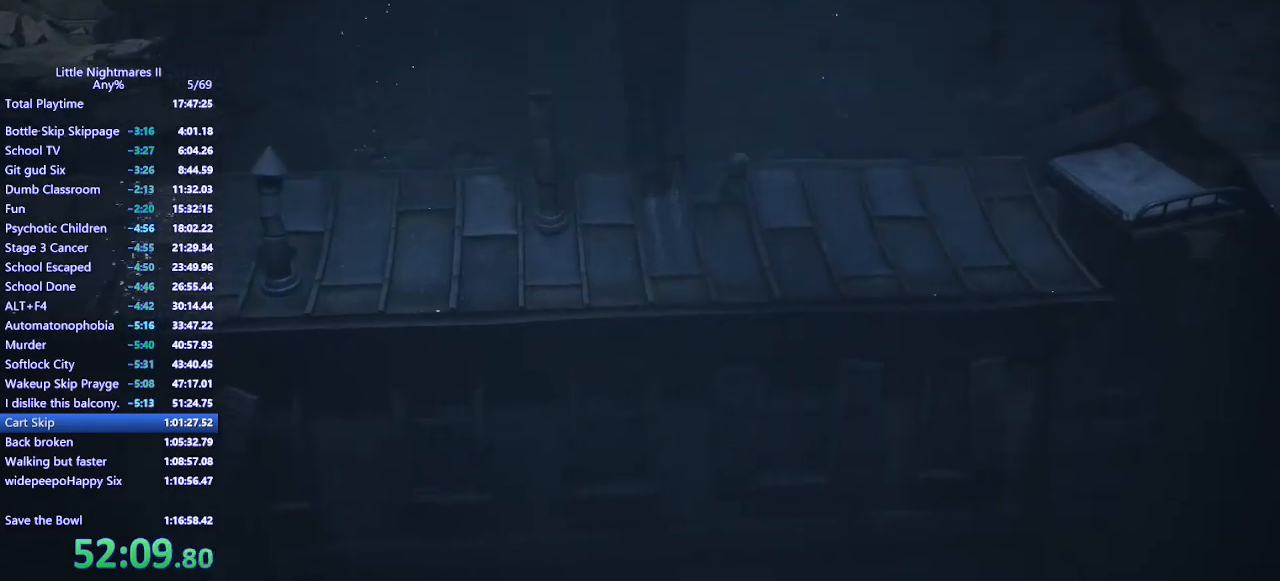
{"keys": ["d", "space"], "mouse": ["mb4"], "events": []}
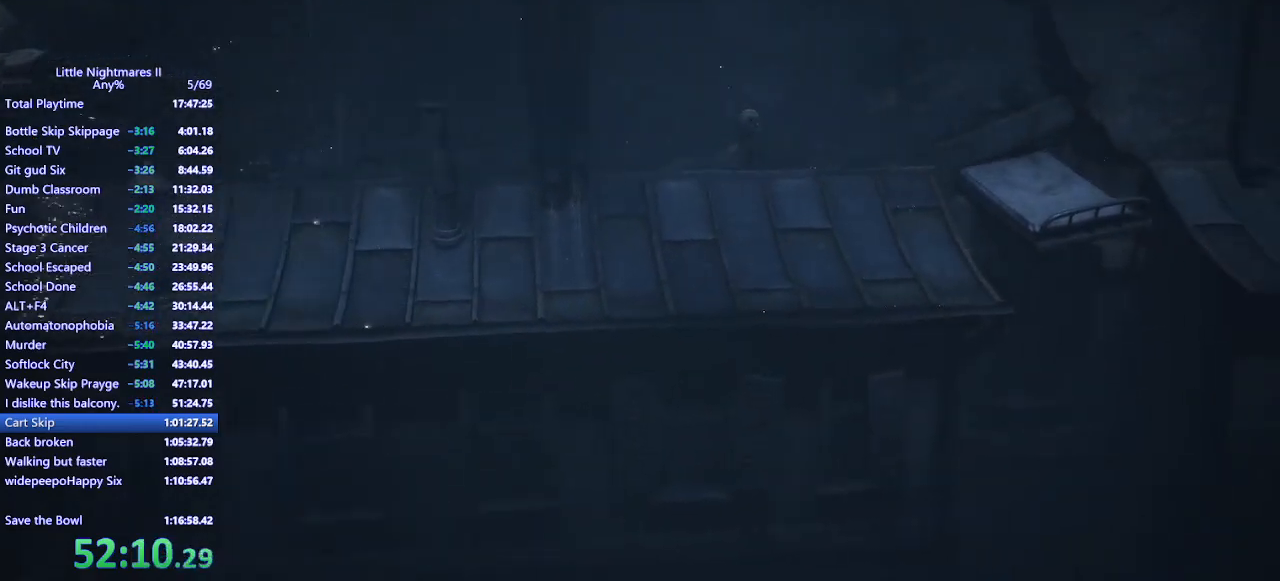
{"keys": ["d"], "mouse": ["mb4"], "events": [[300, "space", "up"]]}
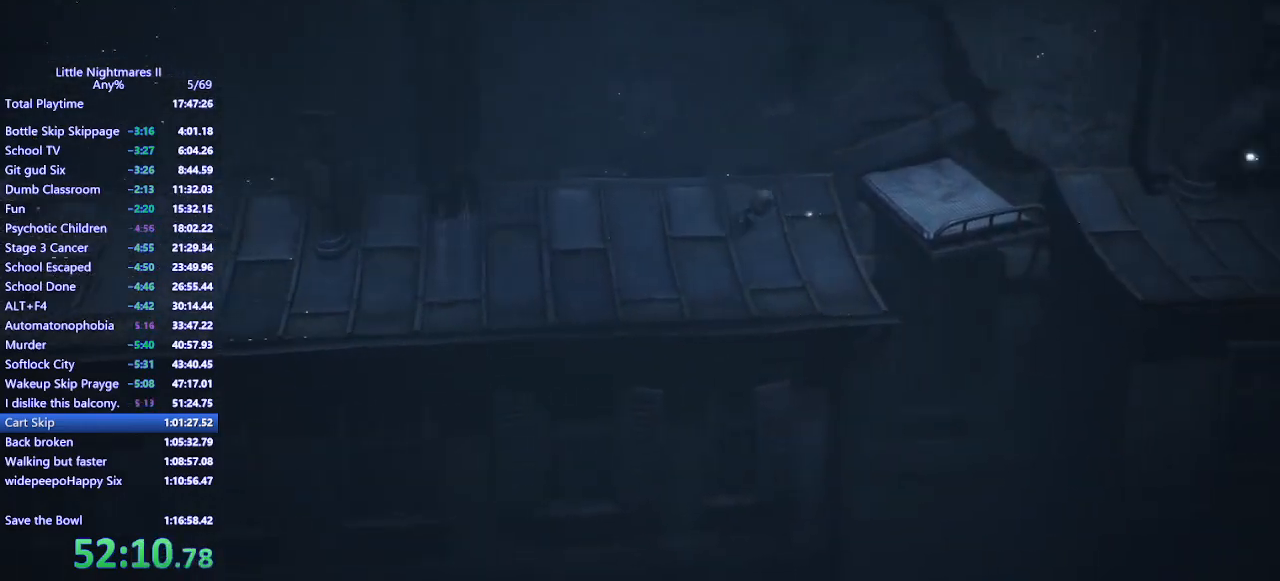
{"keys": ["d", "space"], "mouse": ["mb4"], "events": [[233, "space", "down"]]}
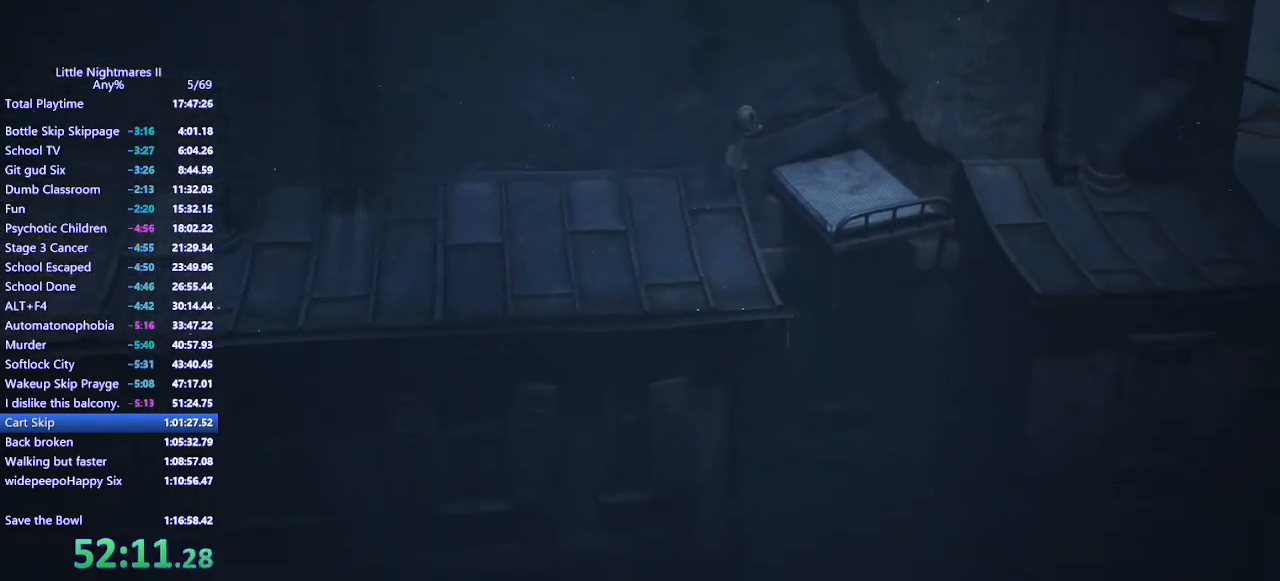
{"keys": ["d", "s"], "mouse": ["mb4"], "events": [[367, "s", "down"], [367, "space", "up"]]}
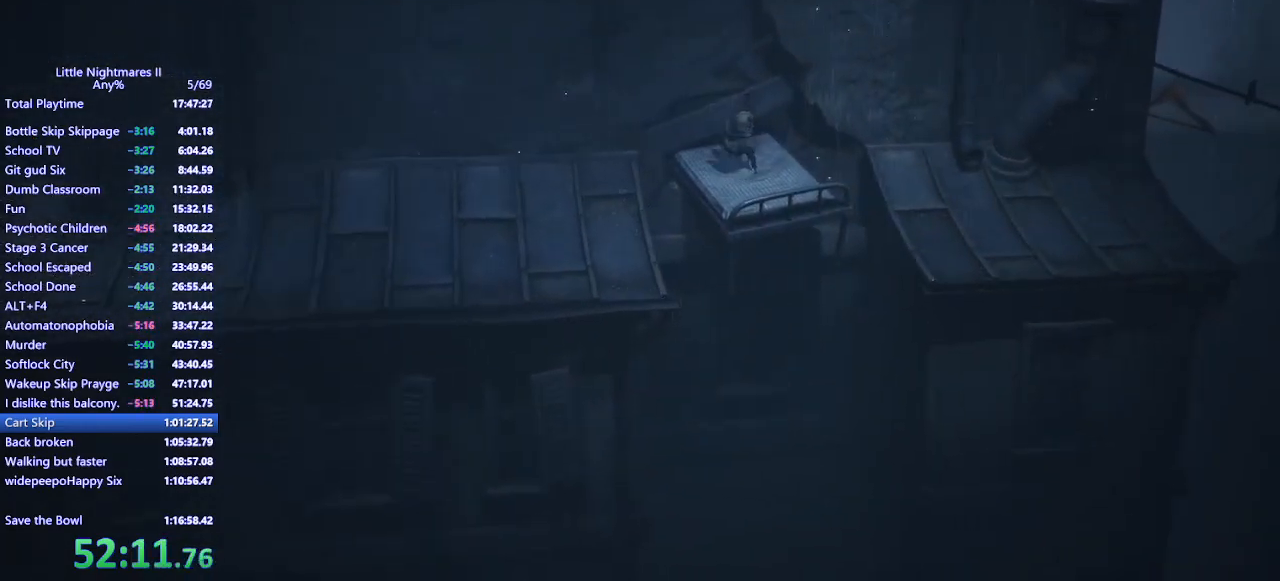
{"keys": ["d", "s", "space"], "mouse": ["mb4"], "events": [[133, "space", "down"], [333, "s", "up"], [467, "s", "down"]]}
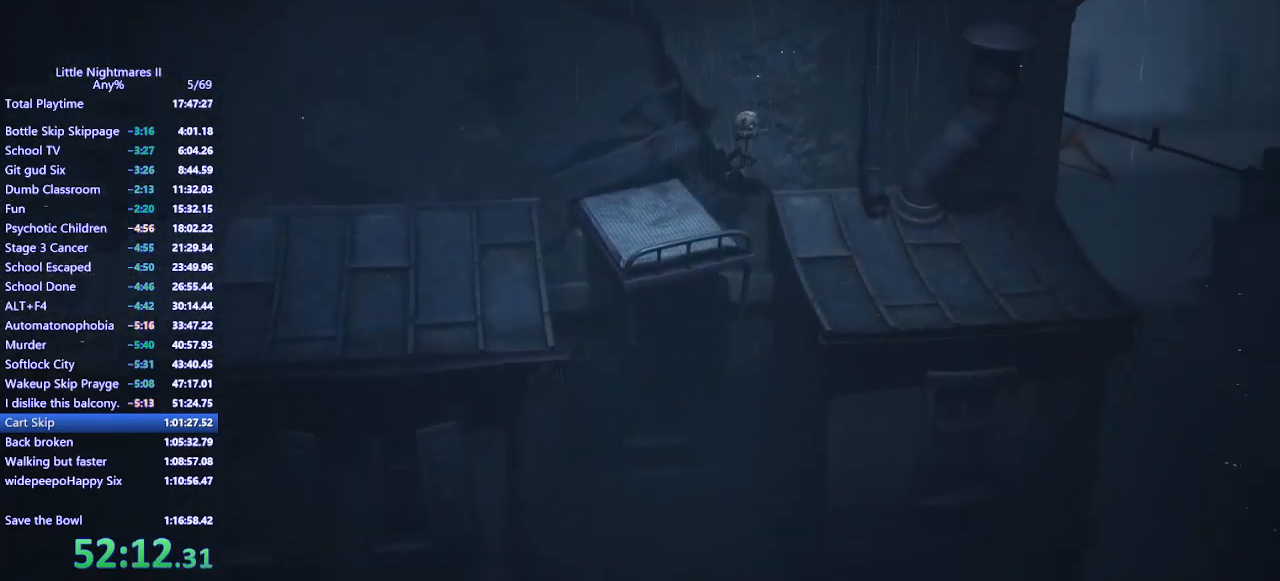
{"keys": ["d", "space", "w"], "mouse": ["mb4"], "events": [[200, "s", "up"], [400, "w", "down"]]}
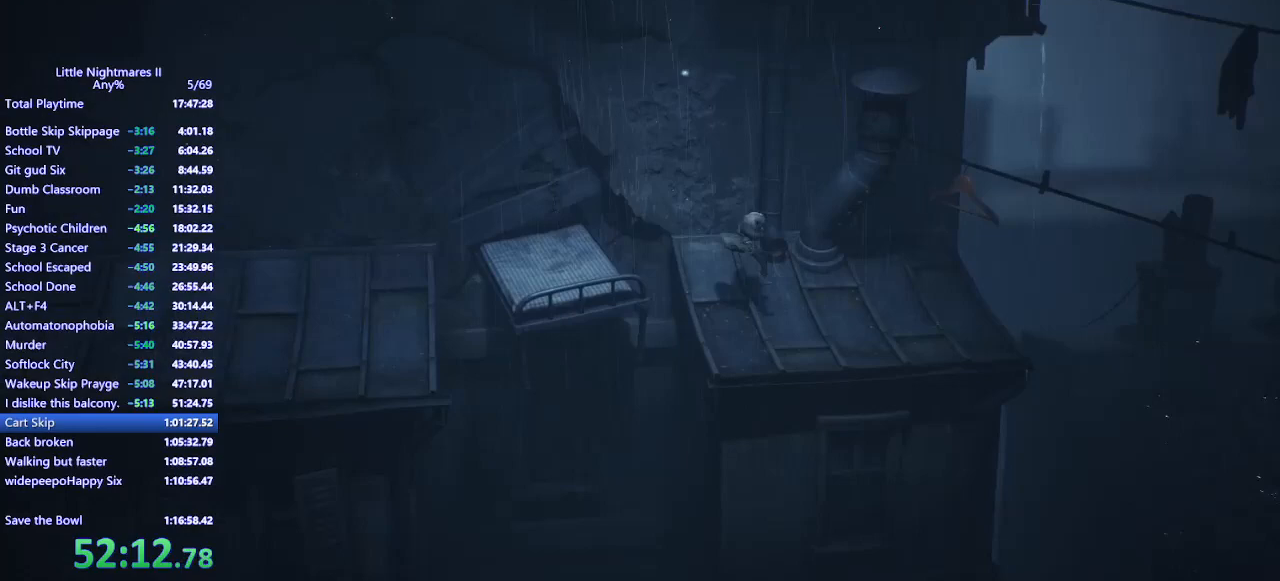
{"keys": ["d"], "mouse": ["mb4"], "events": [[67, "w", "up"], [233, "space", "up"]]}
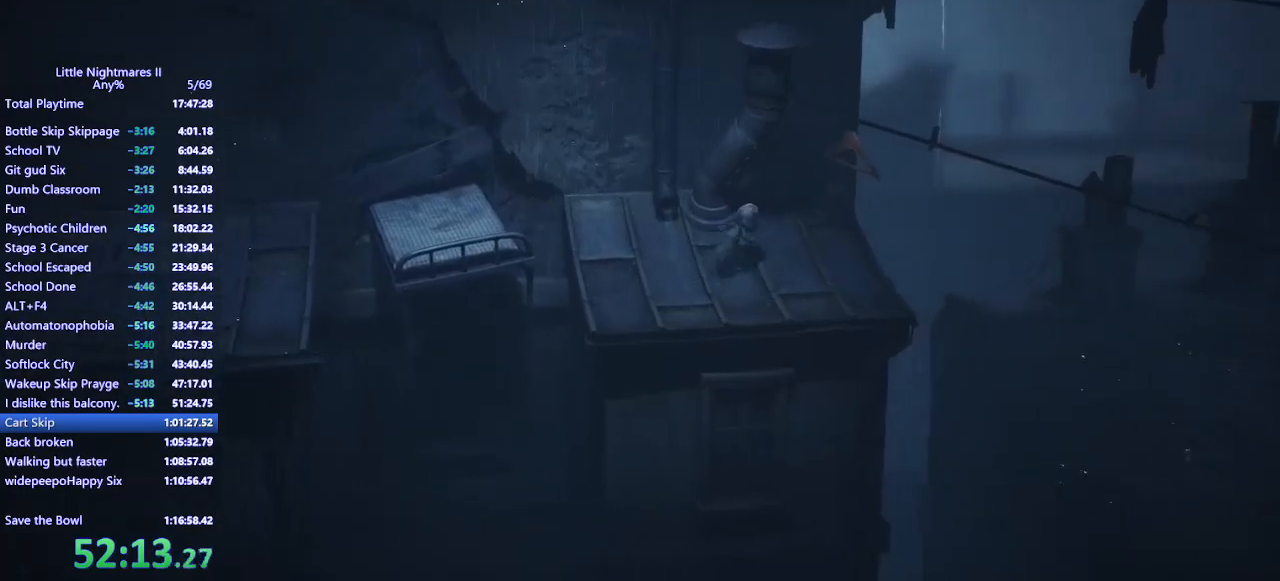
{"keys": ["d", "space"], "mouse": ["left", "mb4"], "events": [[100, "space", "down"], [333, "mouse_left", "down"]]}
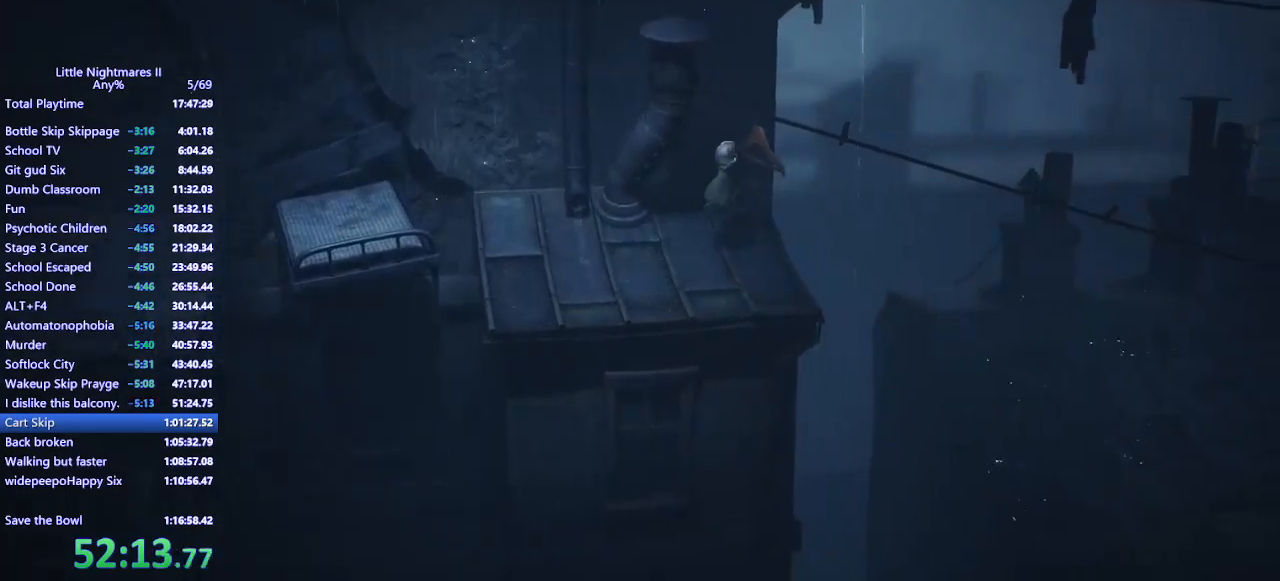
{"keys": ["d"], "mouse": ["left", "mb4"], "events": [[133, "space", "up"]]}
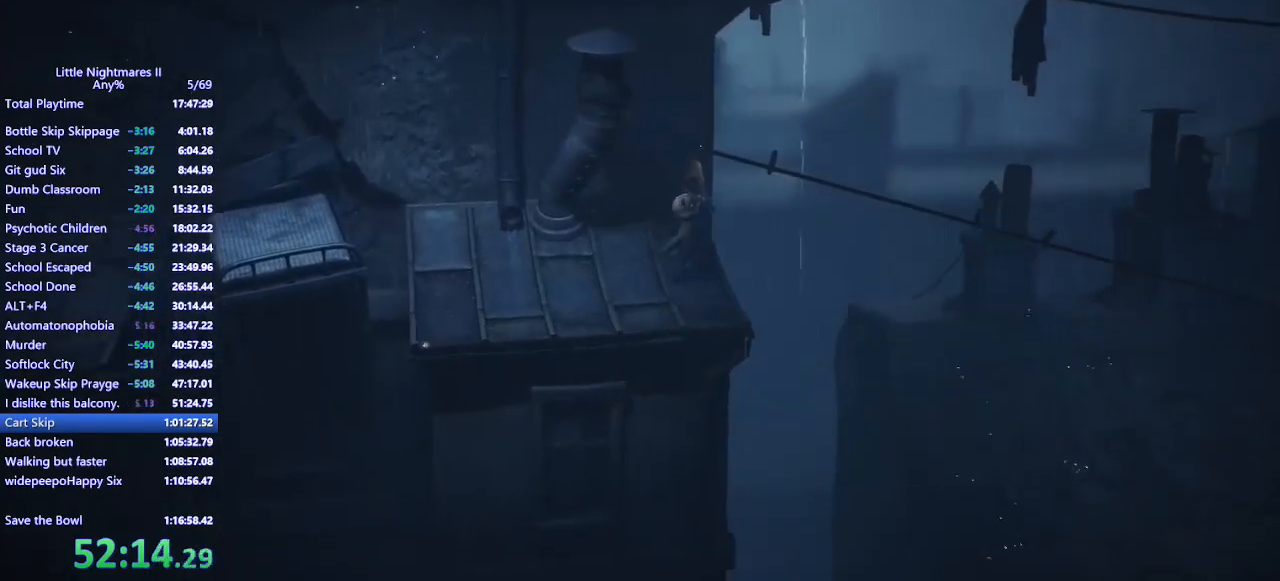
{"keys": ["d"], "mouse": ["mb4"], "events": [[67, "mouse_left", "up"]]}
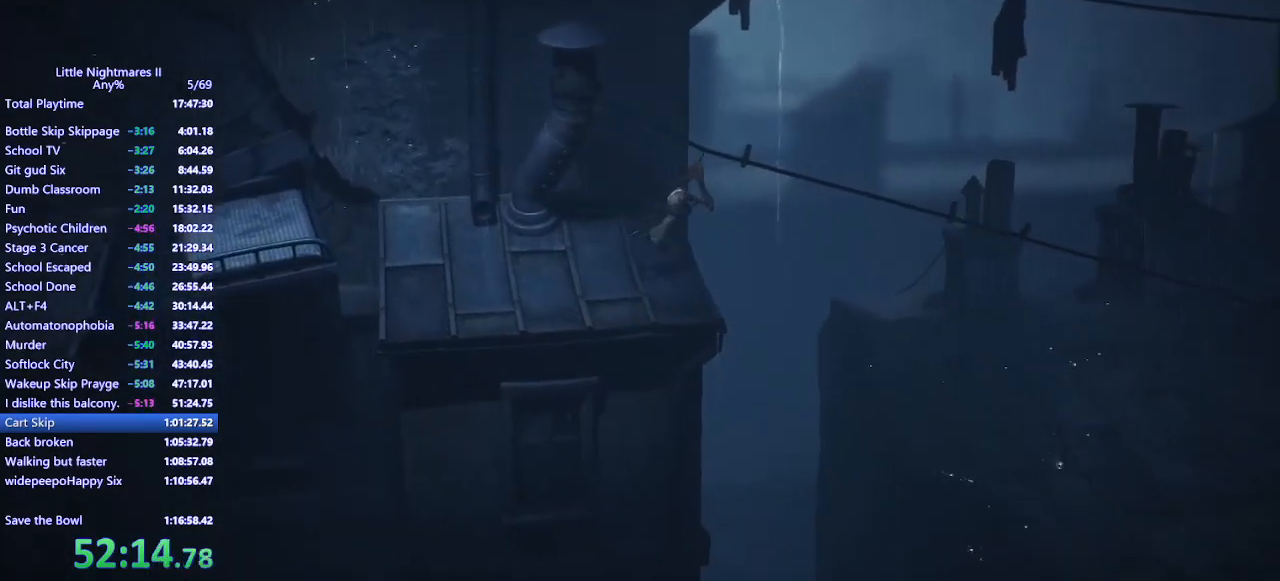
{"keys": ["d"], "mouse": ["mb4"], "events": []}
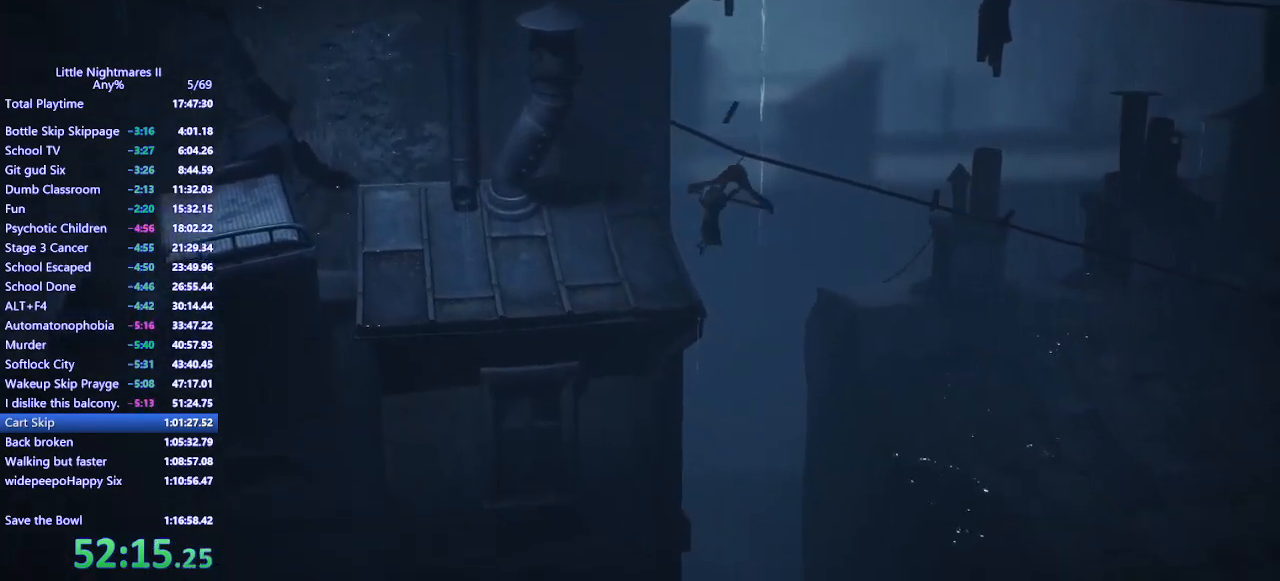
{"keys": ["d"], "mouse": ["mb4"], "events": []}
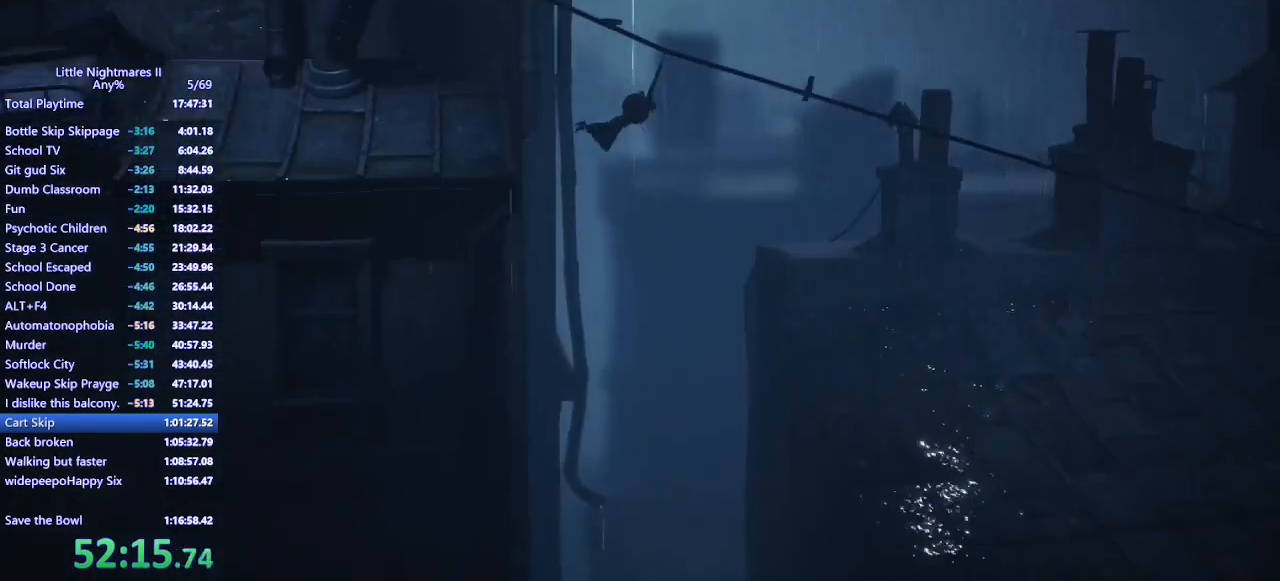
{"keys": ["d"], "mouse": ["mb4"], "events": []}
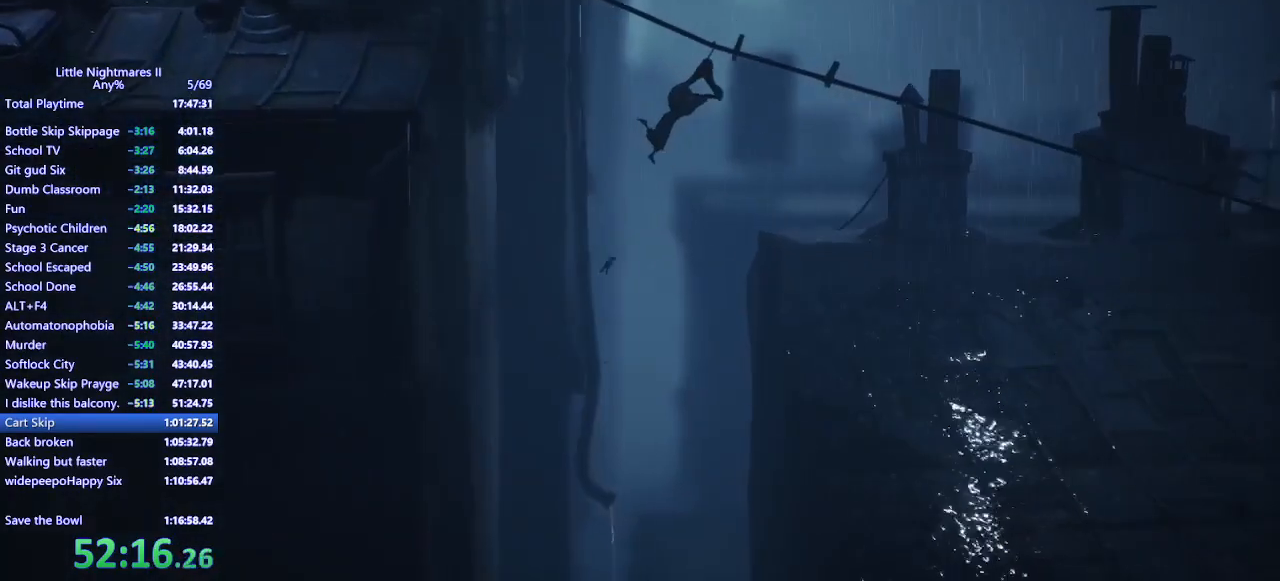
{"keys": ["d"], "mouse": ["mb4"], "events": []}
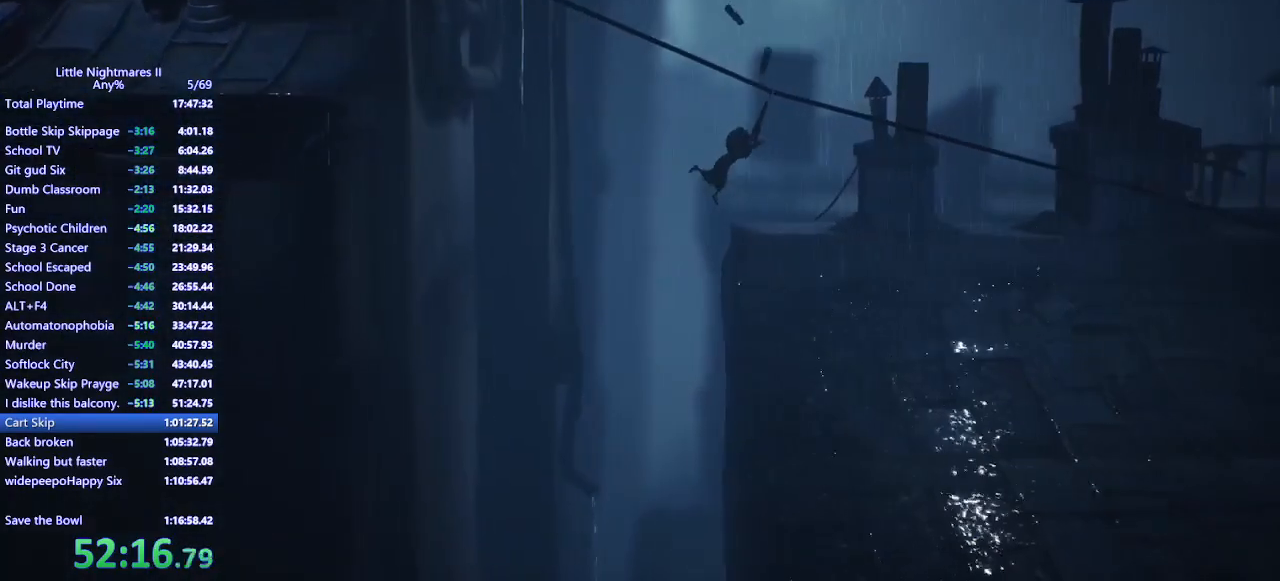
{"keys": ["d"], "mouse": ["mb4"], "events": []}
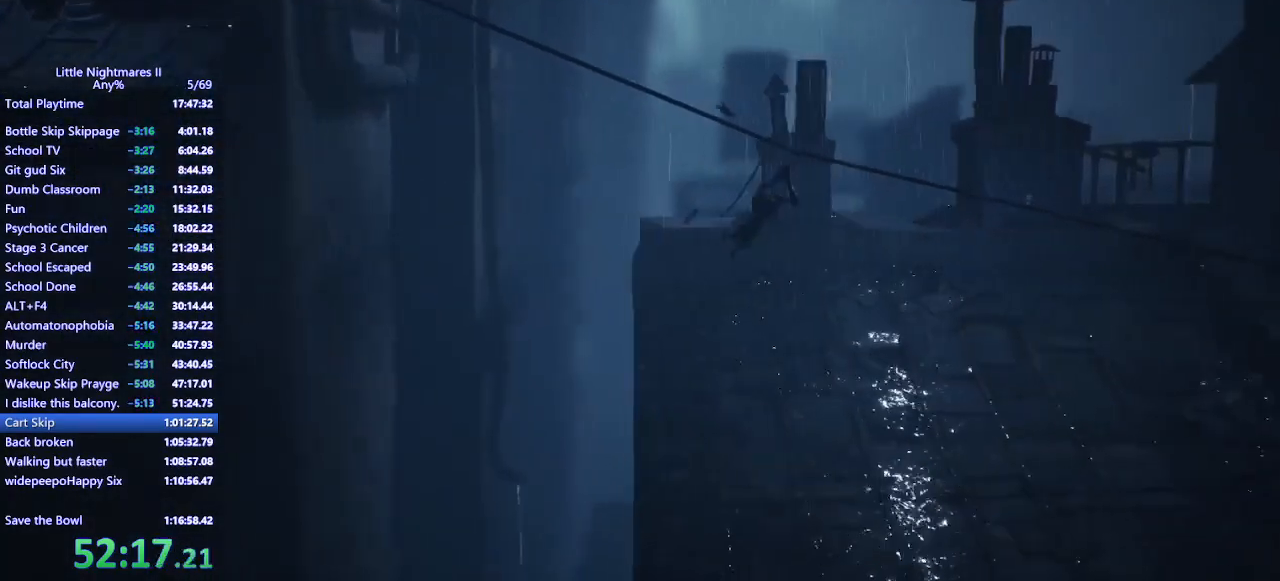
{"keys": ["d"], "mouse": ["mb4"], "events": []}
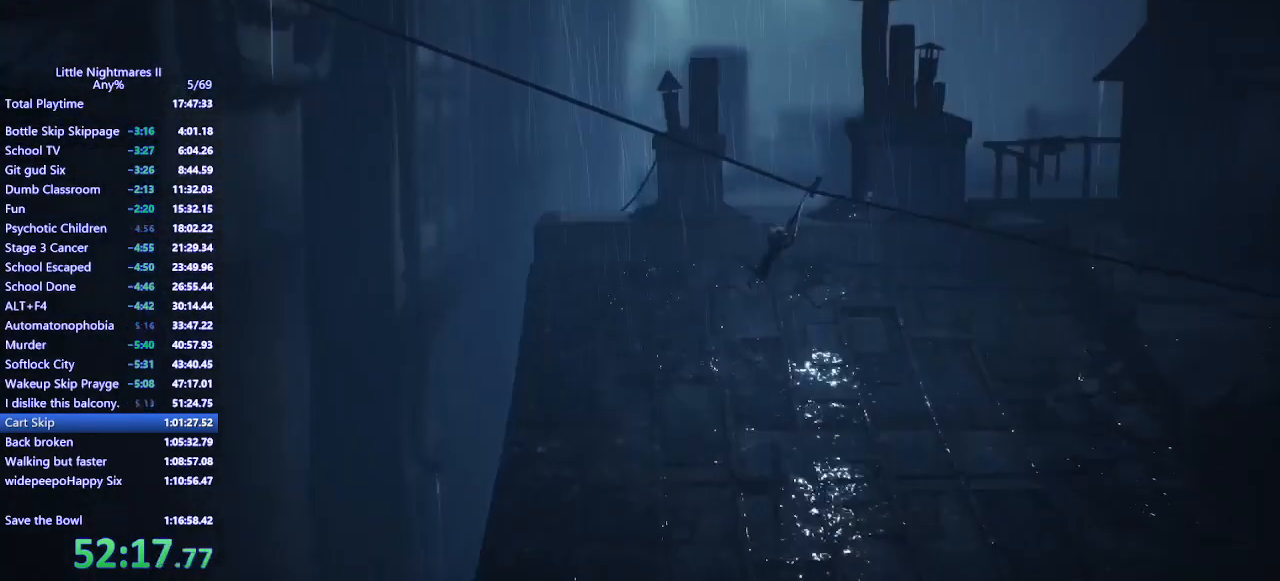
{"keys": ["w"], "mouse": ["mb4"], "events": [[467, "d", "up"], [467, "w", "down"]]}
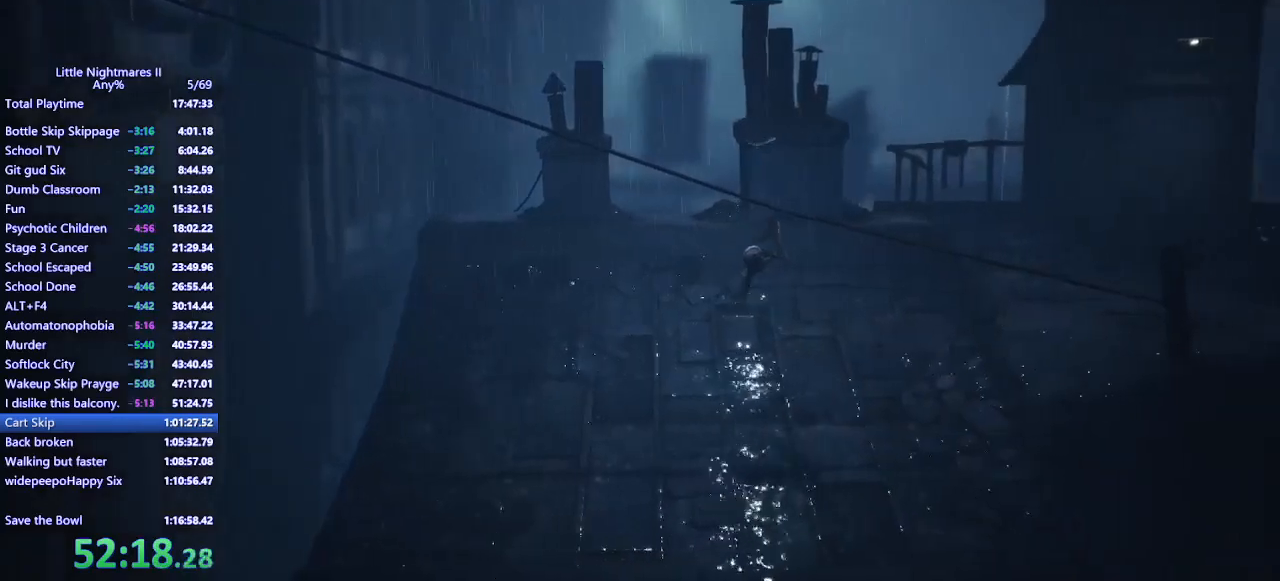
{"keys": ["d", "w"], "mouse": ["left", "mb4"], "events": [[333, "d", "down"], [400, "mouse_left", "down"]]}